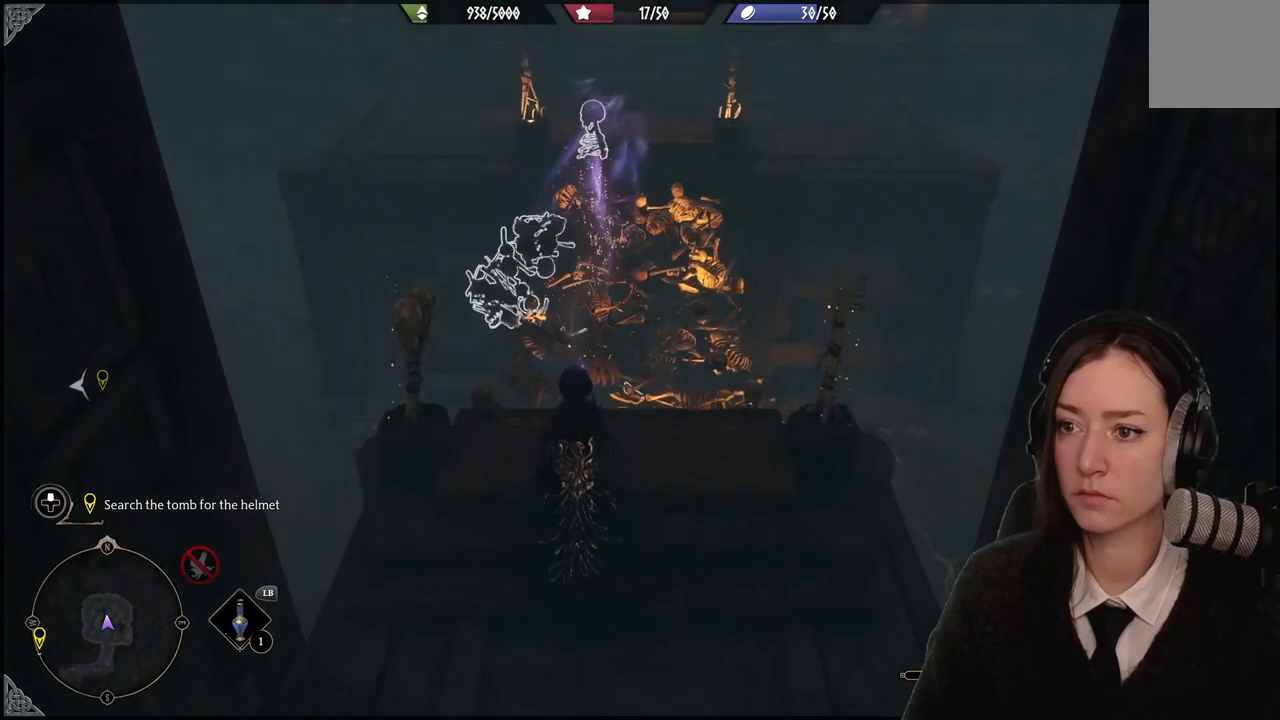
Gameplay with a controller (Xbox layout); each line is a JSON object with the inputs held at the frame after it (dt_ms = milliseconds from this image to that frame). "events" lists button and stick changes between this image and that frame as [ms after this image, input, new state], when the widget could be followed in between. Not read: DPAD_DOWN L3 R1 R3.
{"dt_ms": 501, "buttons": ["R2"], "left_stick": "center", "right_stick": "down", "events": [[434, "right_stick", "down"]]}
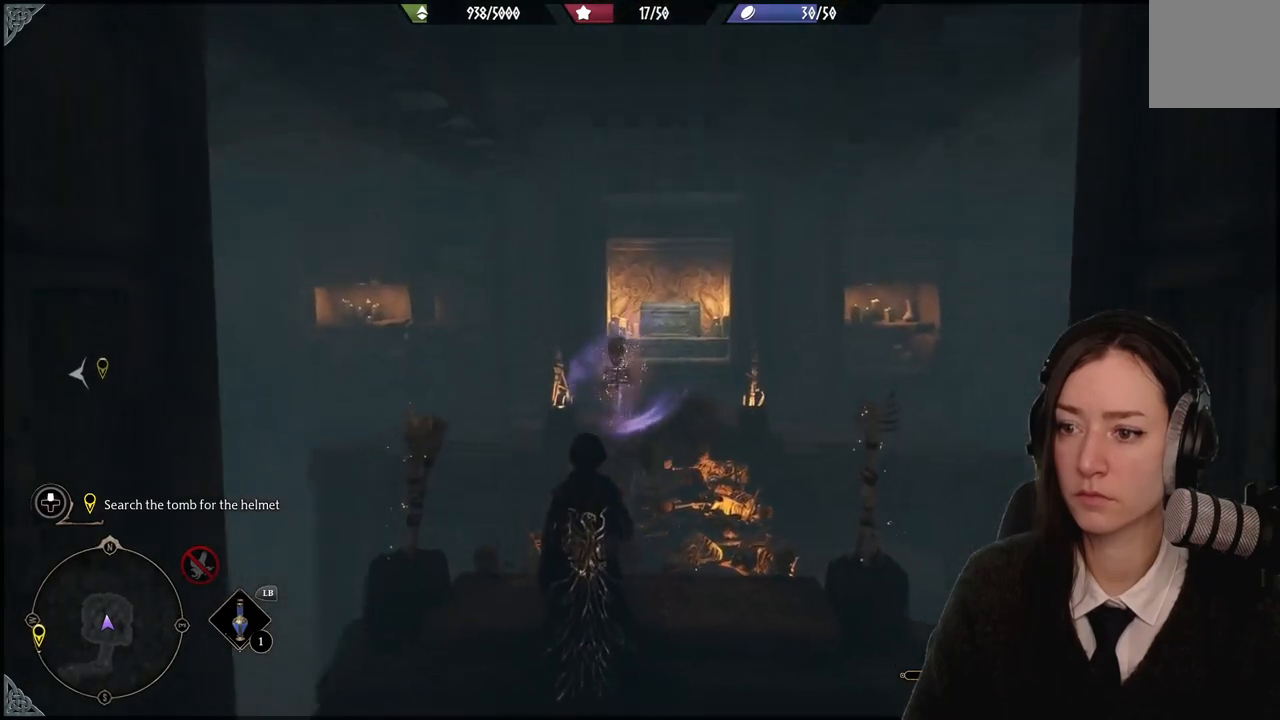
{"dt_ms": 500, "buttons": ["R2"], "left_stick": "center", "right_stick": "center", "events": [[334, "right_stick", "center"]]}
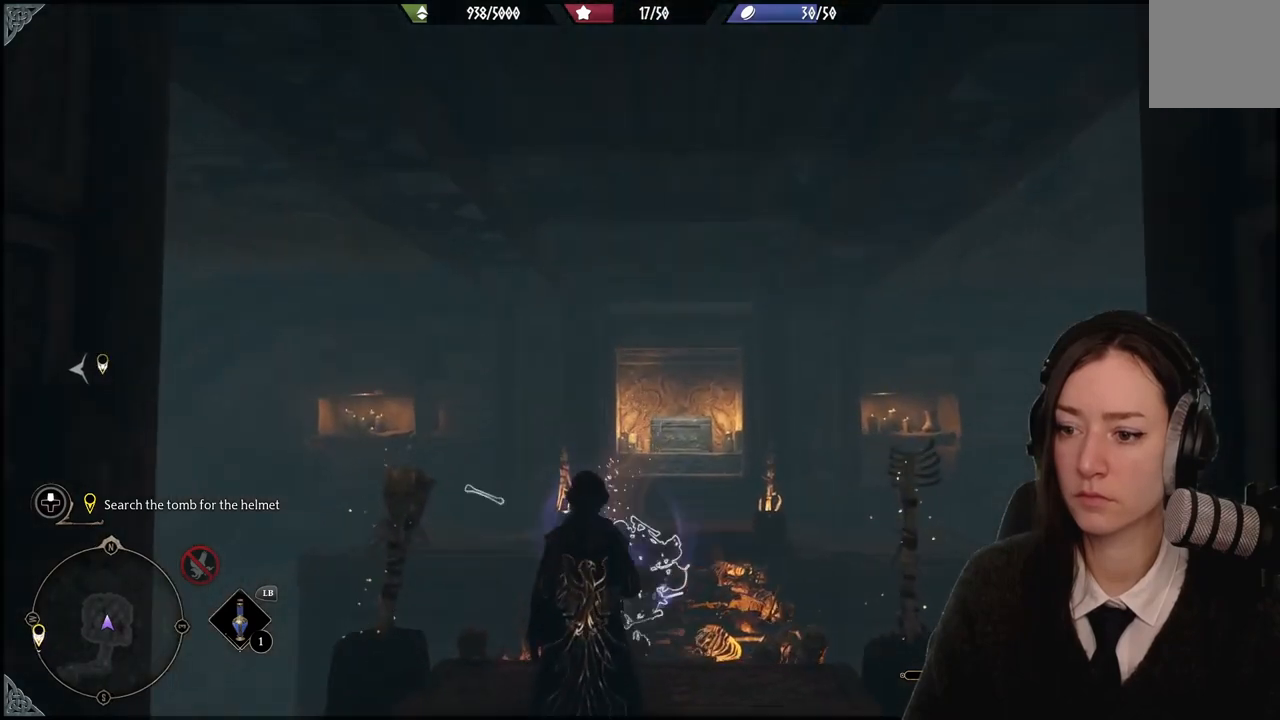
{"dt_ms": 501, "buttons": ["R2"], "left_stick": "center", "right_stick": "up-right", "events": [[267, "right_stick", "right"], [434, "right_stick", "up-right"]]}
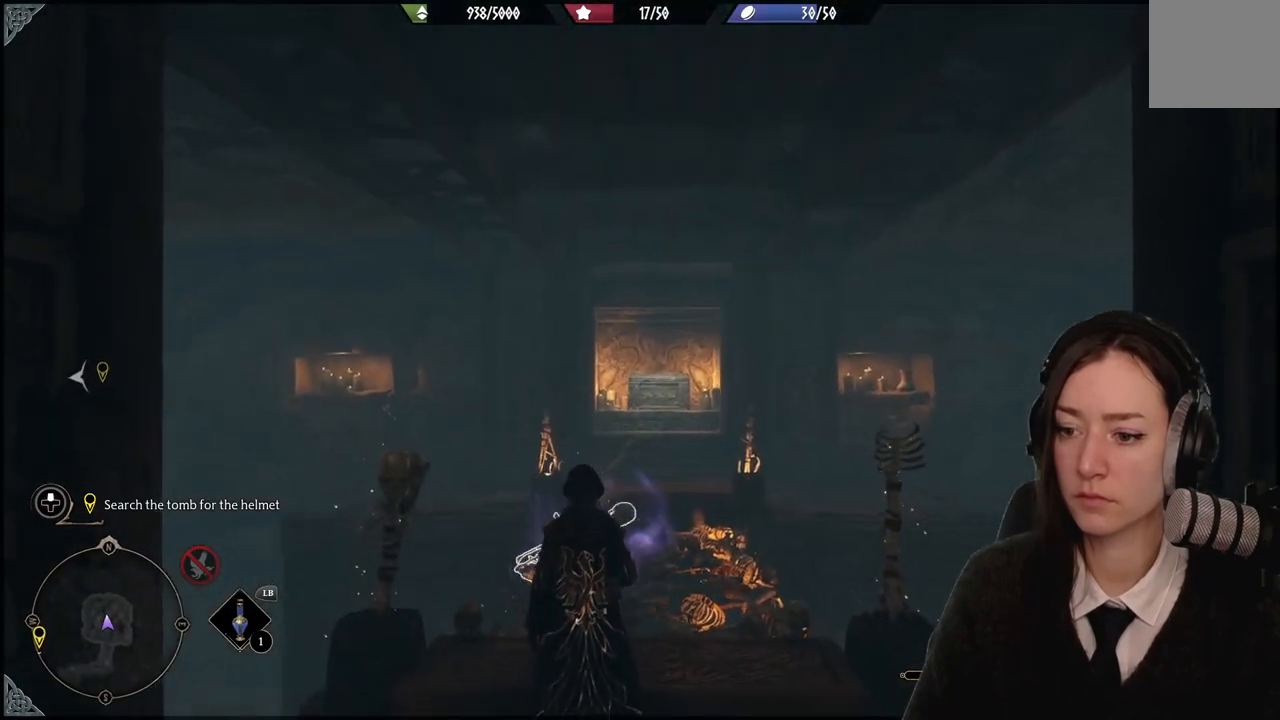
{"dt_ms": 500, "buttons": ["R2"], "left_stick": "center", "right_stick": "right", "events": [[434, "right_stick", "right"]]}
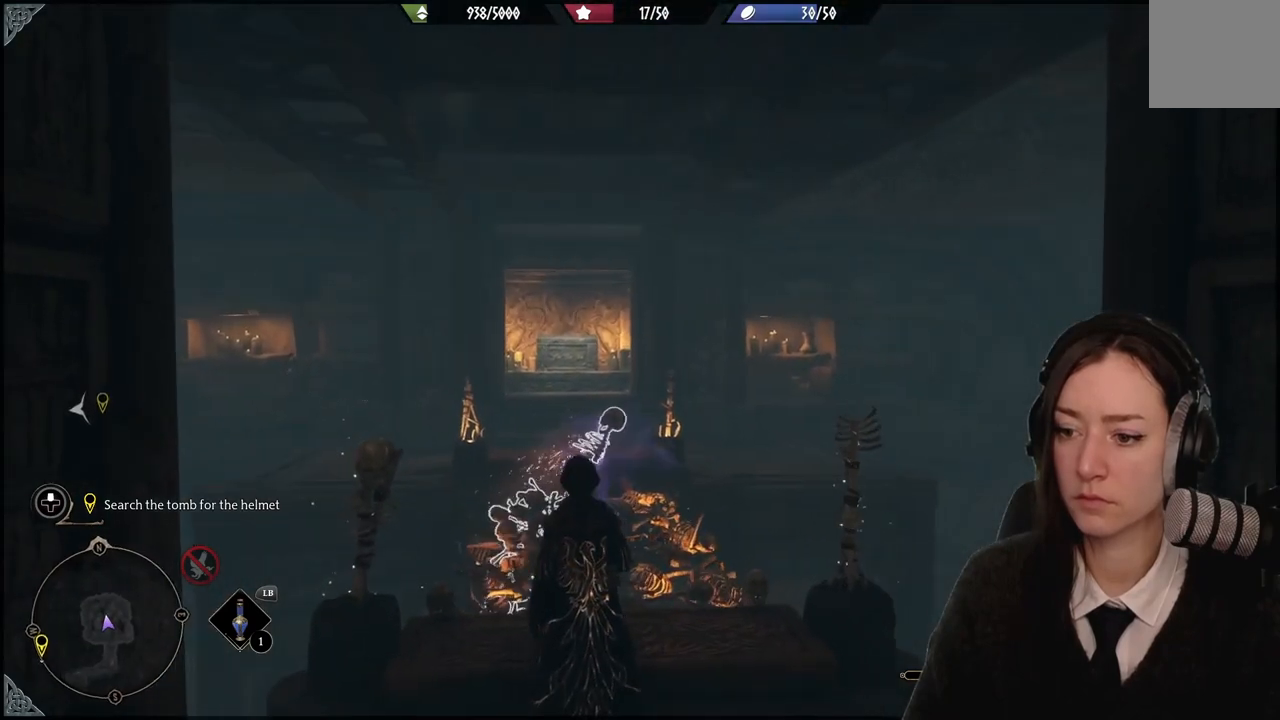
{"dt_ms": 501, "buttons": ["R2"], "left_stick": "center", "right_stick": "down-right", "events": [[100, "right_stick", "down-right"]]}
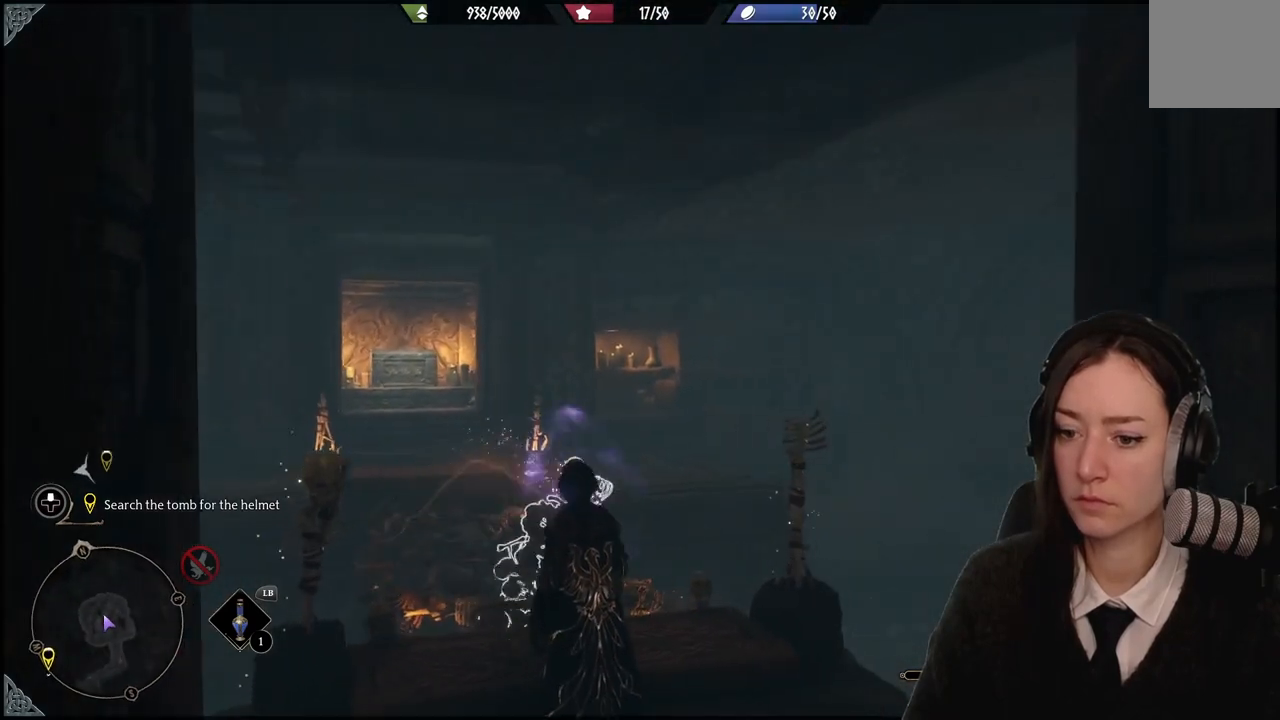
{"dt_ms": 500, "buttons": ["R2"], "left_stick": "center", "right_stick": "down-left", "events": [[267, "right_stick", "center"], [434, "right_stick", "down-left"]]}
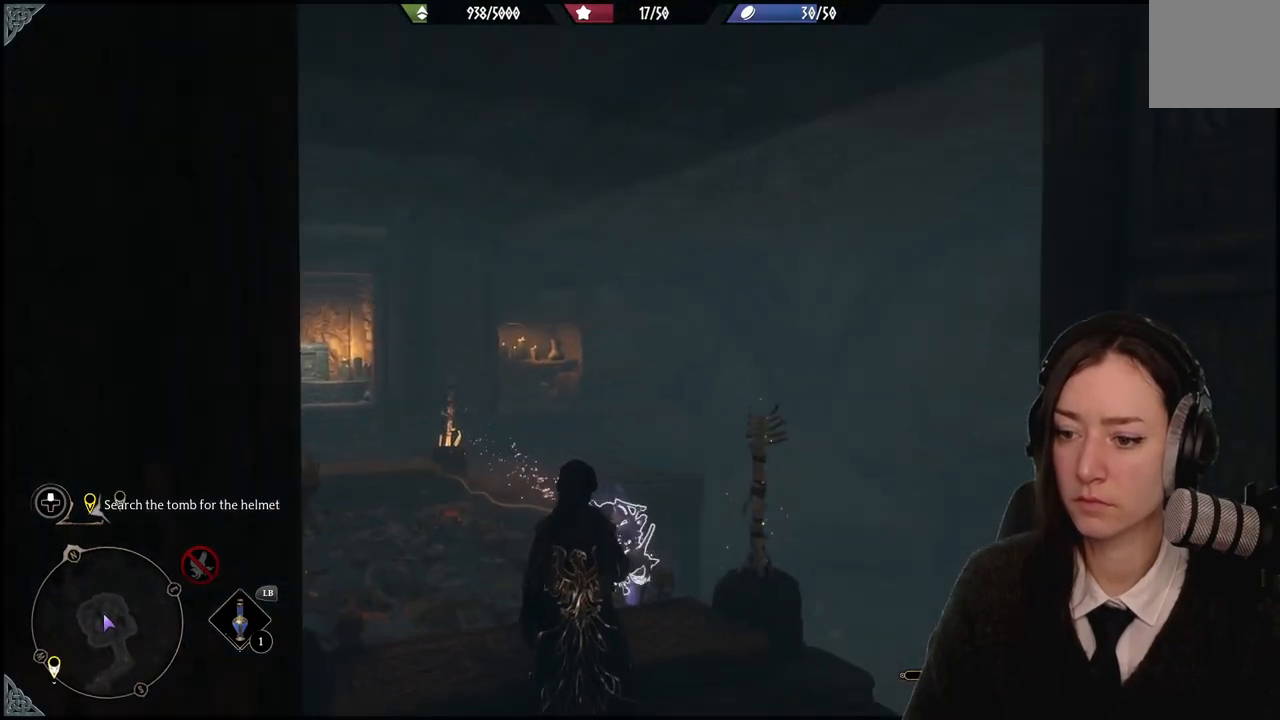
{"dt_ms": 968, "buttons": ["R2"], "left_stick": "center", "right_stick": "up-left", "events": [[100, "right_stick", "center"], [234, "right_stick", "down-right"], [401, "right_stick", "down"], [501, "right_stick", "center"], [601, "right_stick", "up-left"]]}